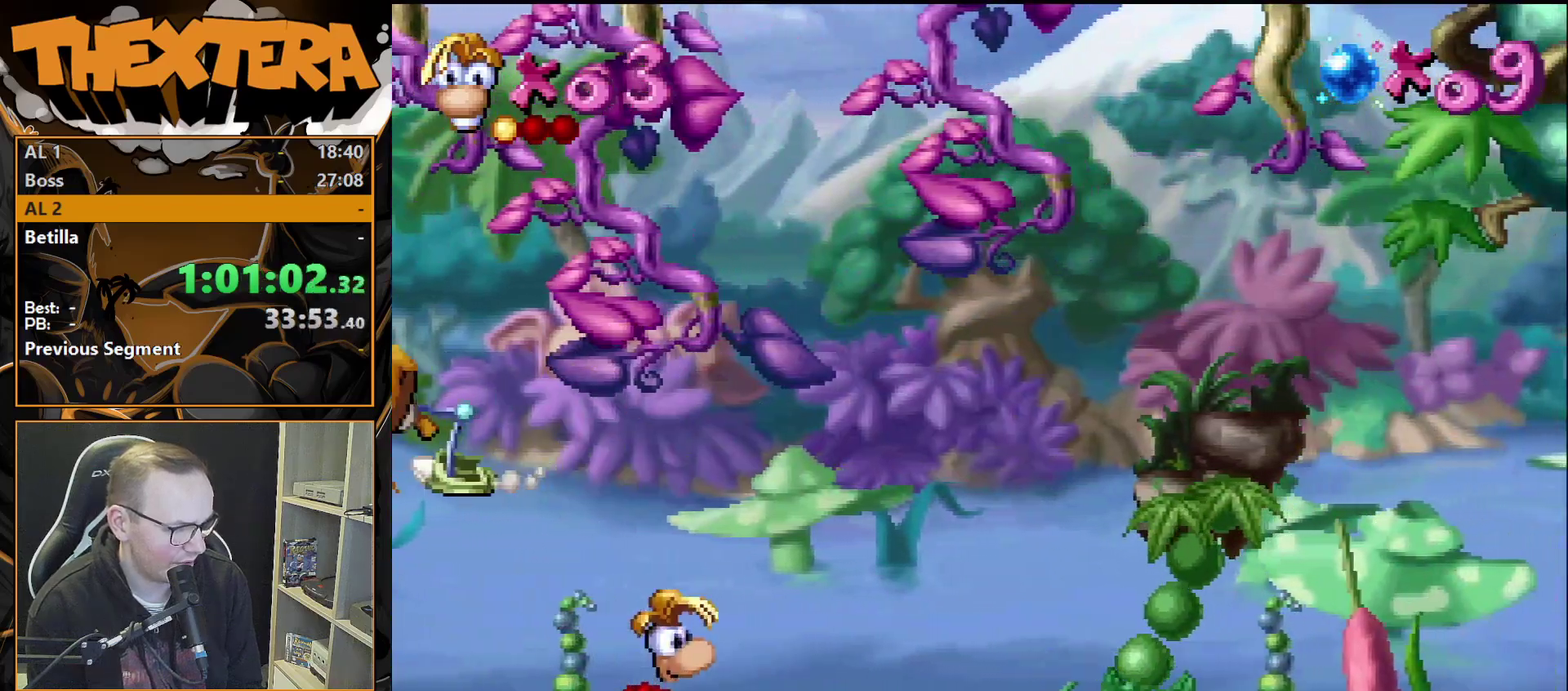
Gameplay with a controller (PlayStation layout); each line is a JSON object with the inputs held at the frame after it (dt_ms = milliseconds from this image to that frame). "events" lists button and stick changes between this image and that frame as [ms after this image, input, new state], when the widget could be followed in between. Not read: L3 R3.
{"dt_ms": 500, "buttons": [], "events": []}
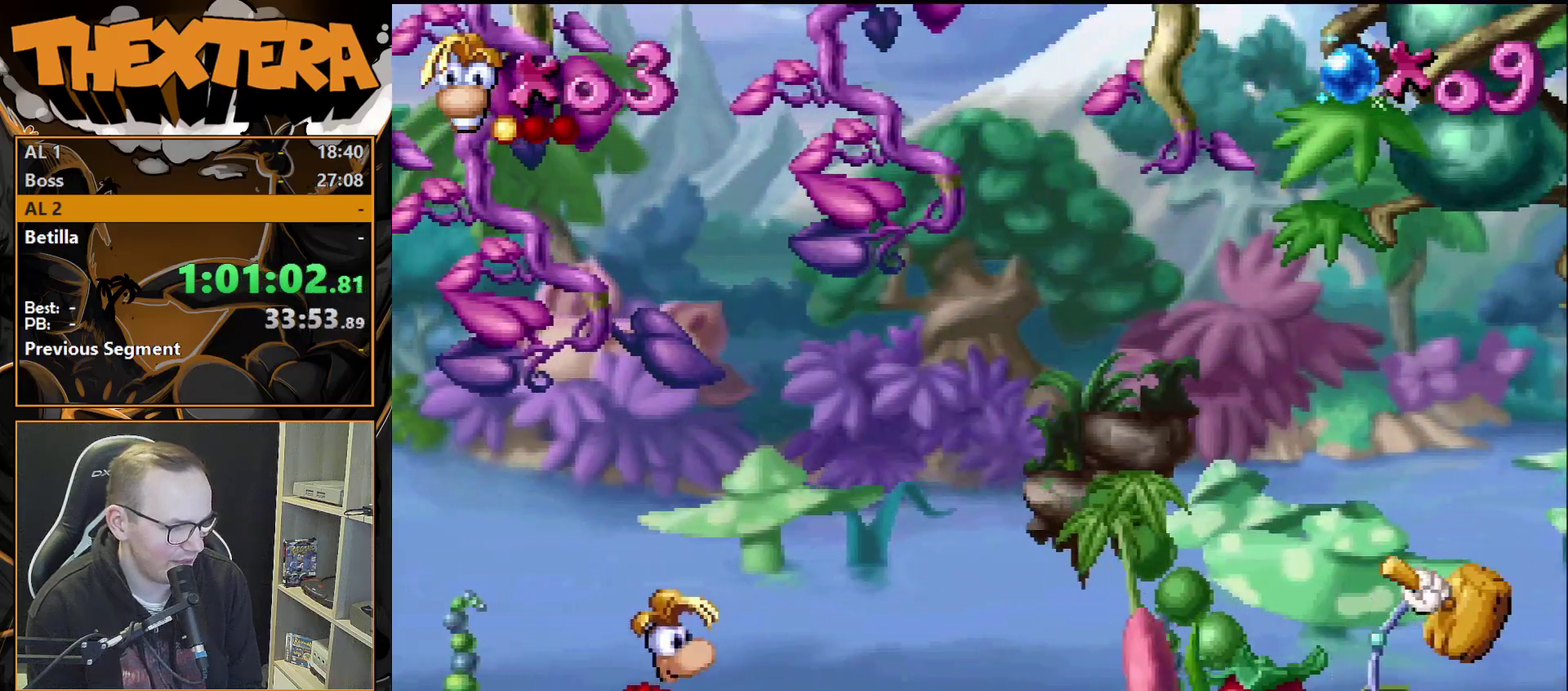
{"dt_ms": 700, "buttons": ["DPAD_RIGHT"], "events": [[533, "CROSS", "down"], [617, "CROSS", "up"], [617, "DPAD_RIGHT", "down"]]}
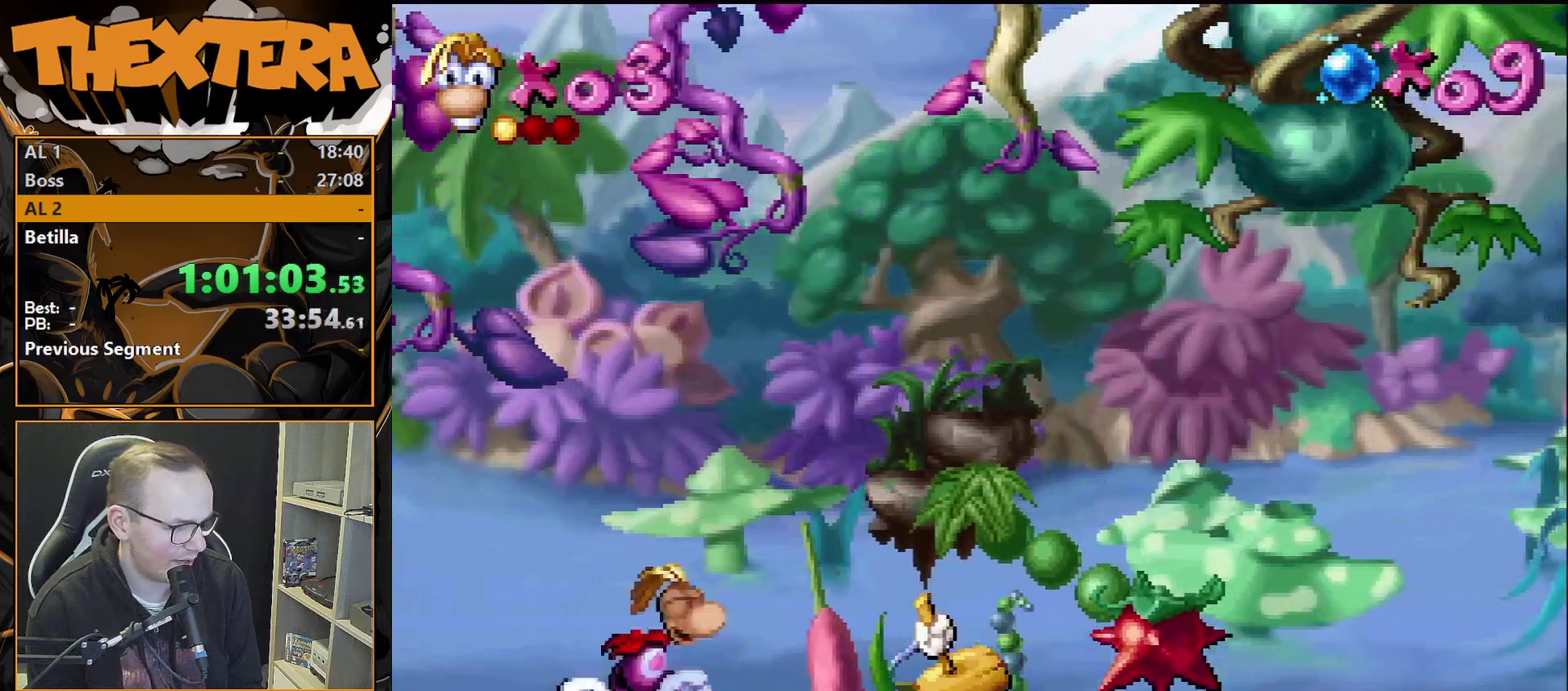
{"dt_ms": 300, "buttons": [], "events": [[200, "DPAD_RIGHT", "up"]]}
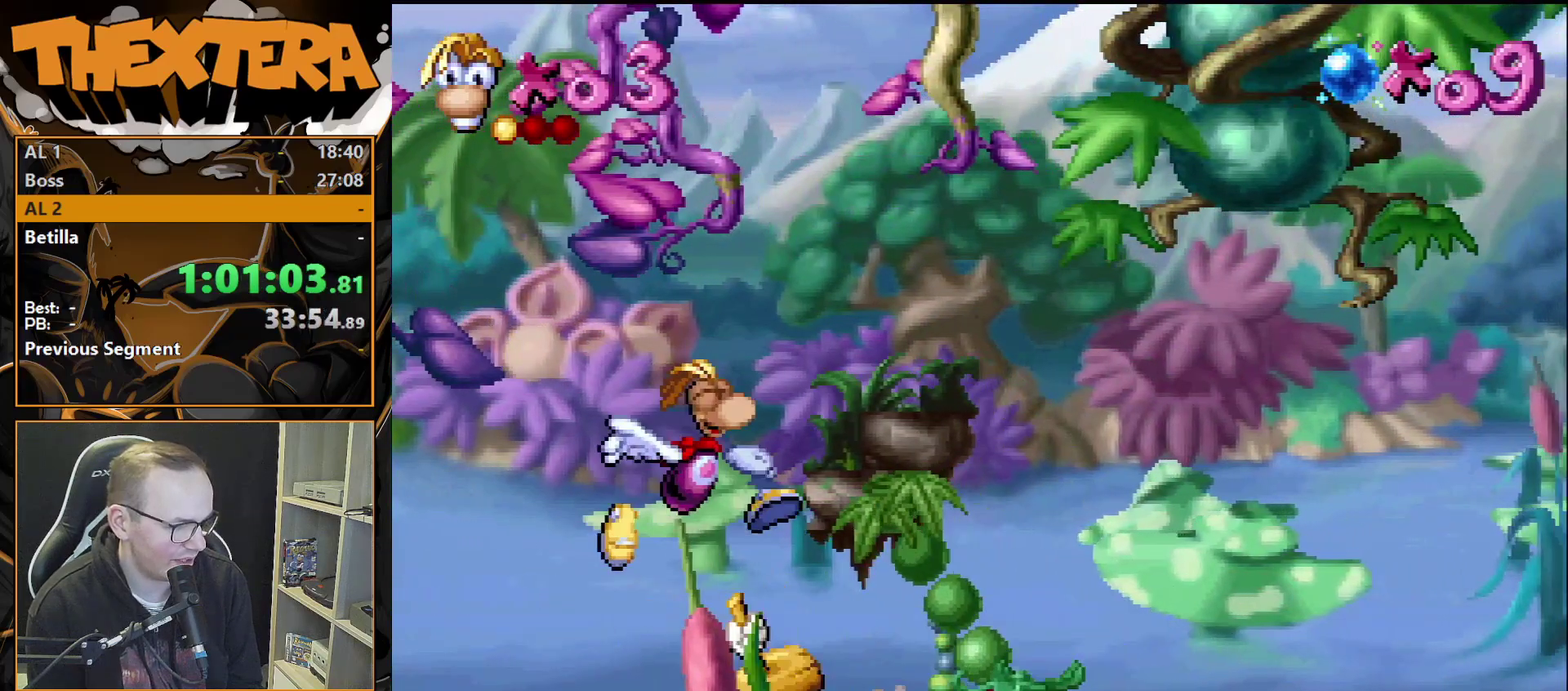
{"dt_ms": 300, "buttons": ["CROSS"], "events": [[233, "CROSS", "down"]]}
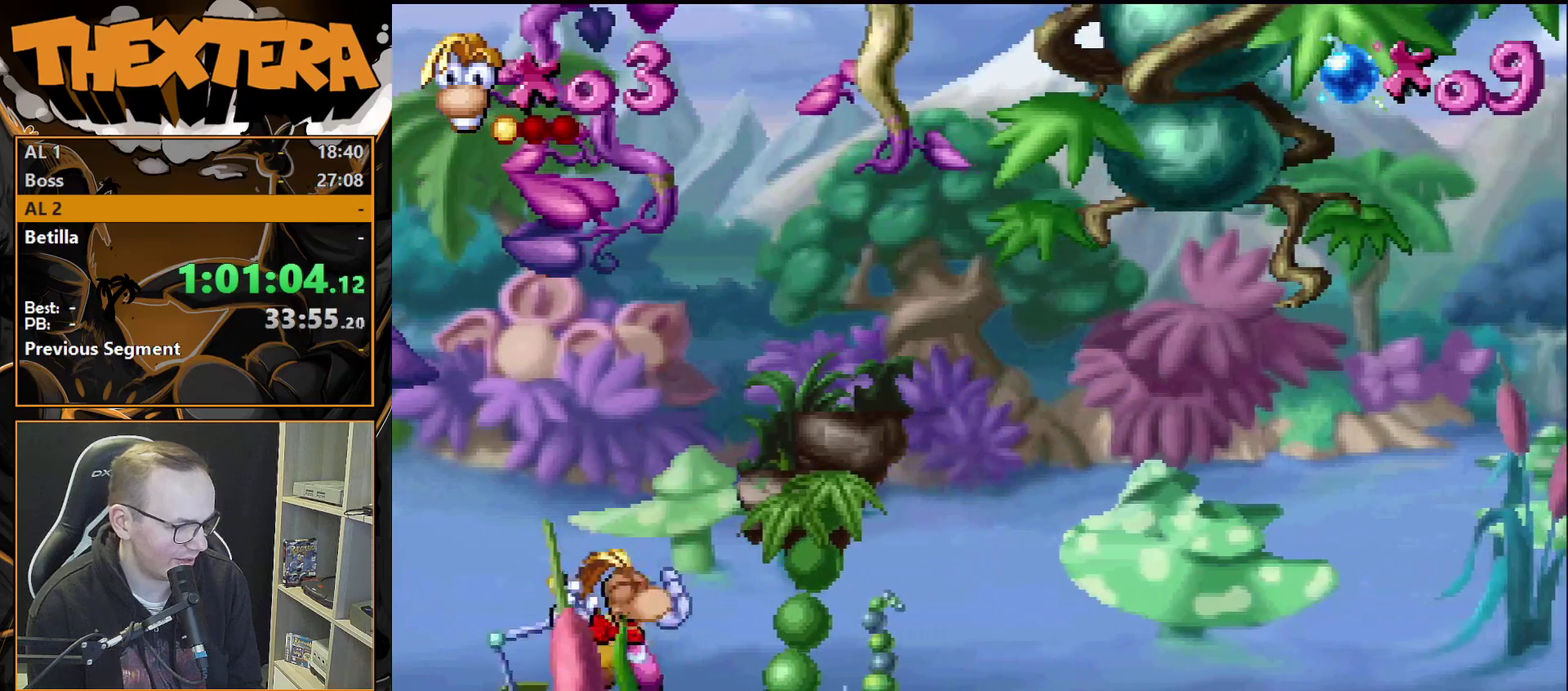
{"dt_ms": 300, "buttons": ["DPAD_RIGHT"], "events": [[167, "DPAD_RIGHT", "down"], [250, "CROSS", "up"]]}
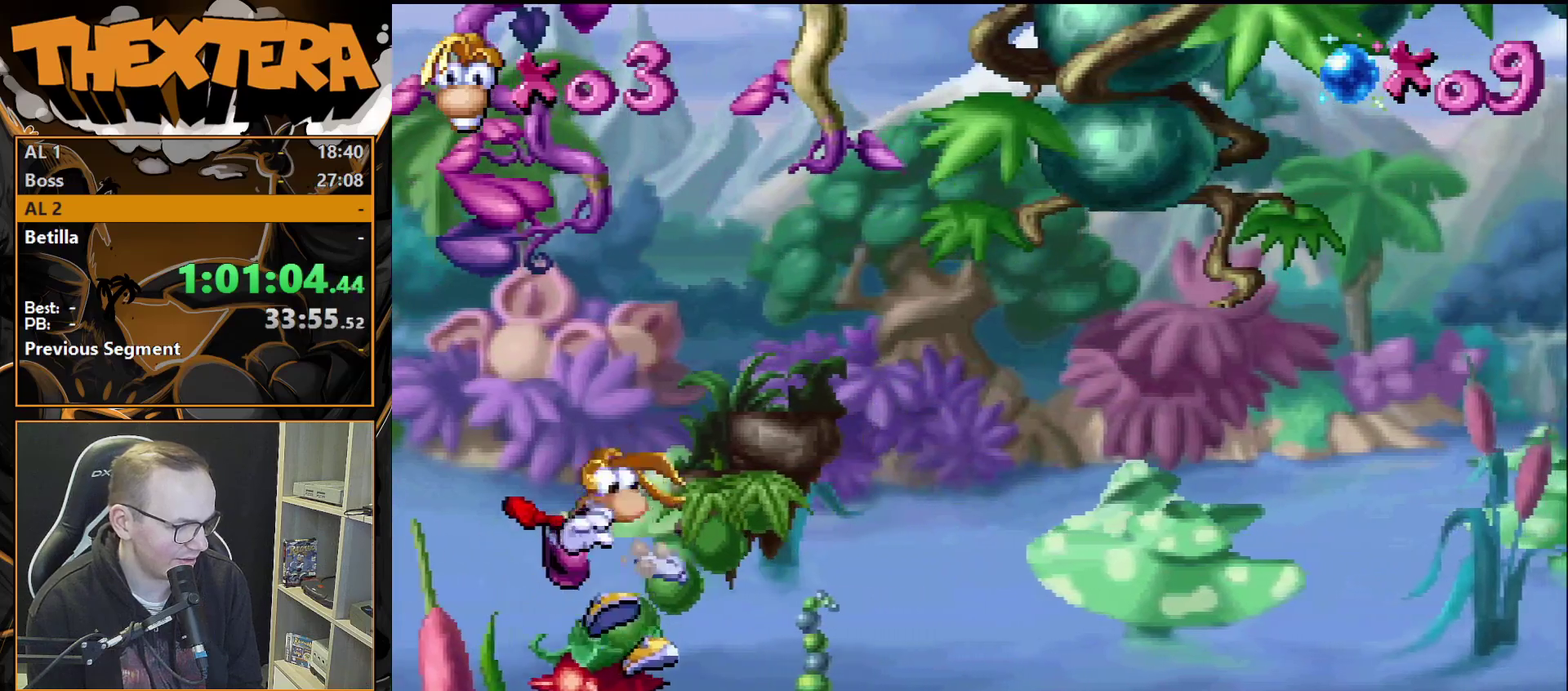
{"dt_ms": 400, "buttons": ["DPAD_RIGHT"], "events": []}
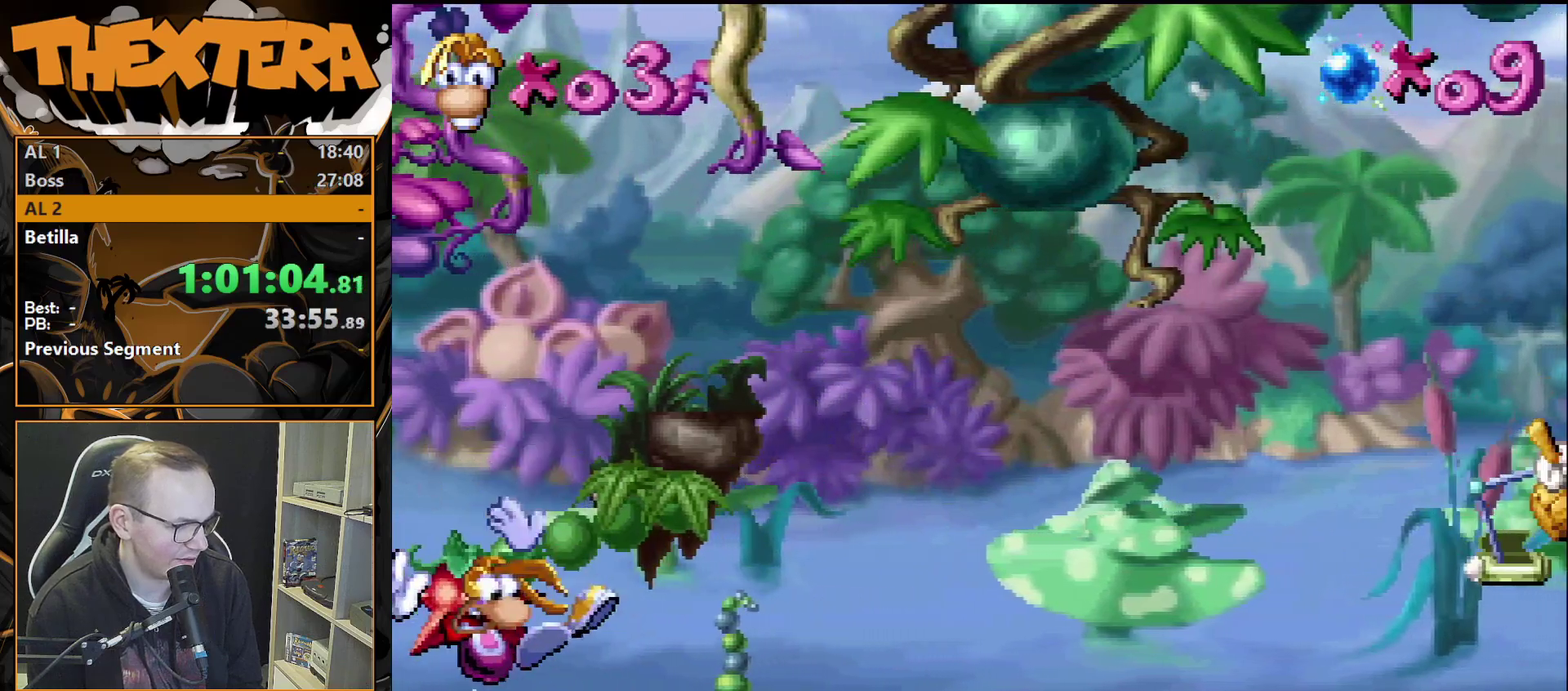
{"dt_ms": 500, "buttons": [], "events": [[50, "DPAD_RIGHT", "up"]]}
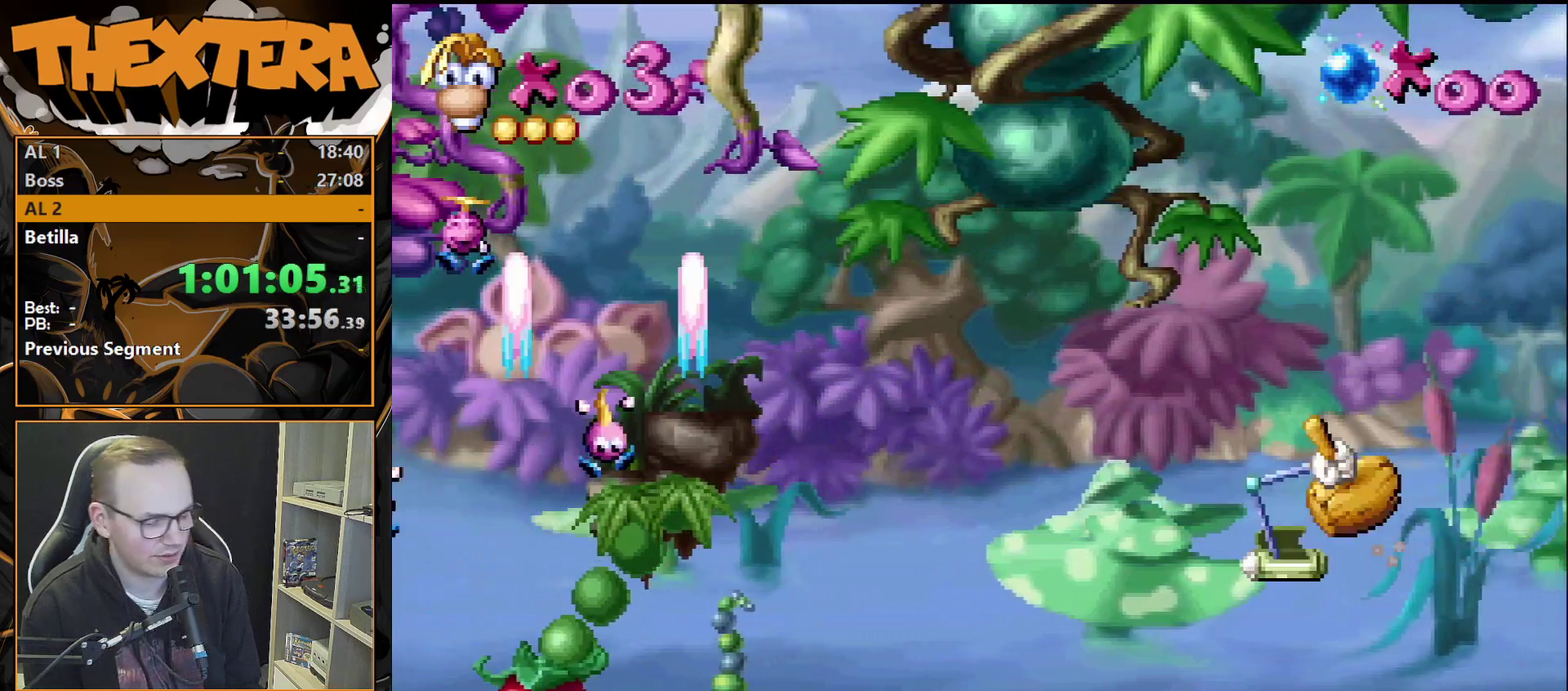
{"dt_ms": 500, "buttons": [], "events": []}
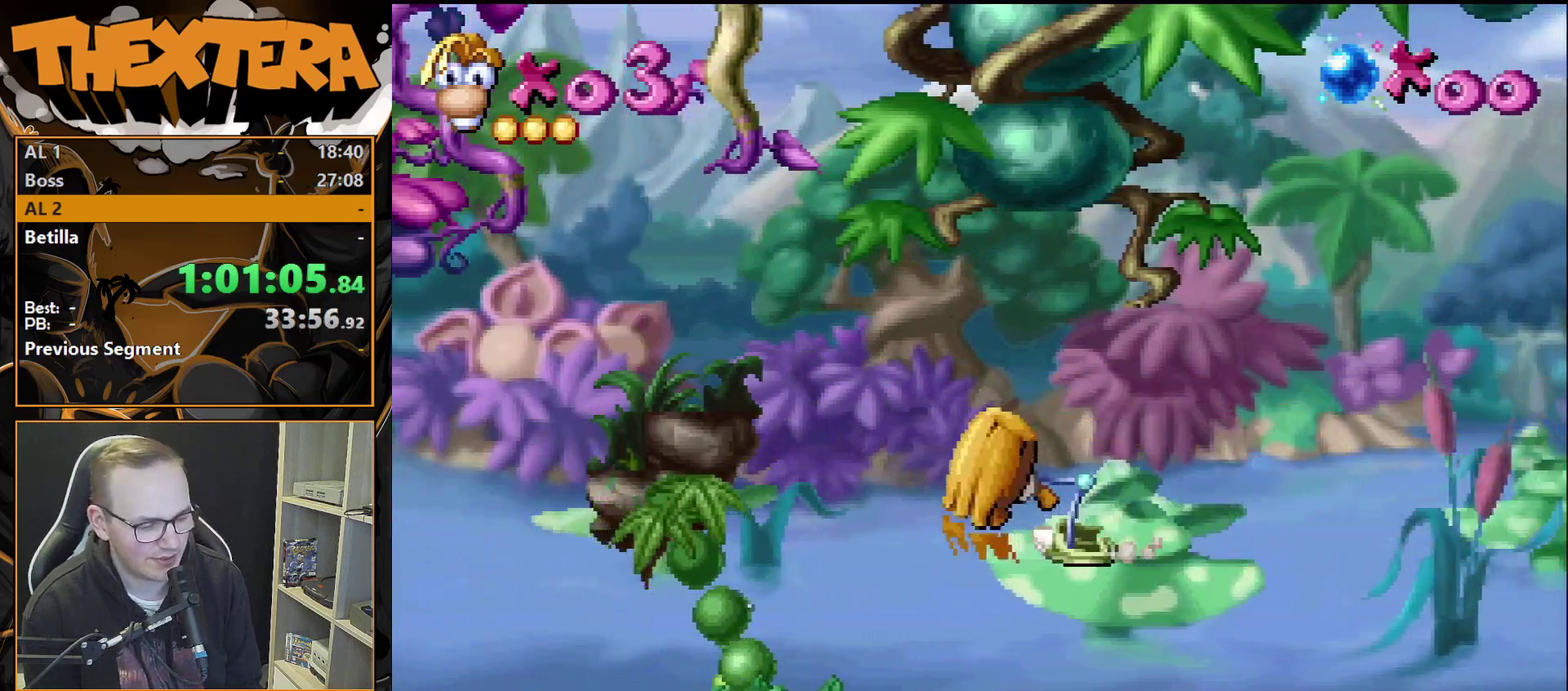
{"dt_ms": 500, "buttons": [], "events": []}
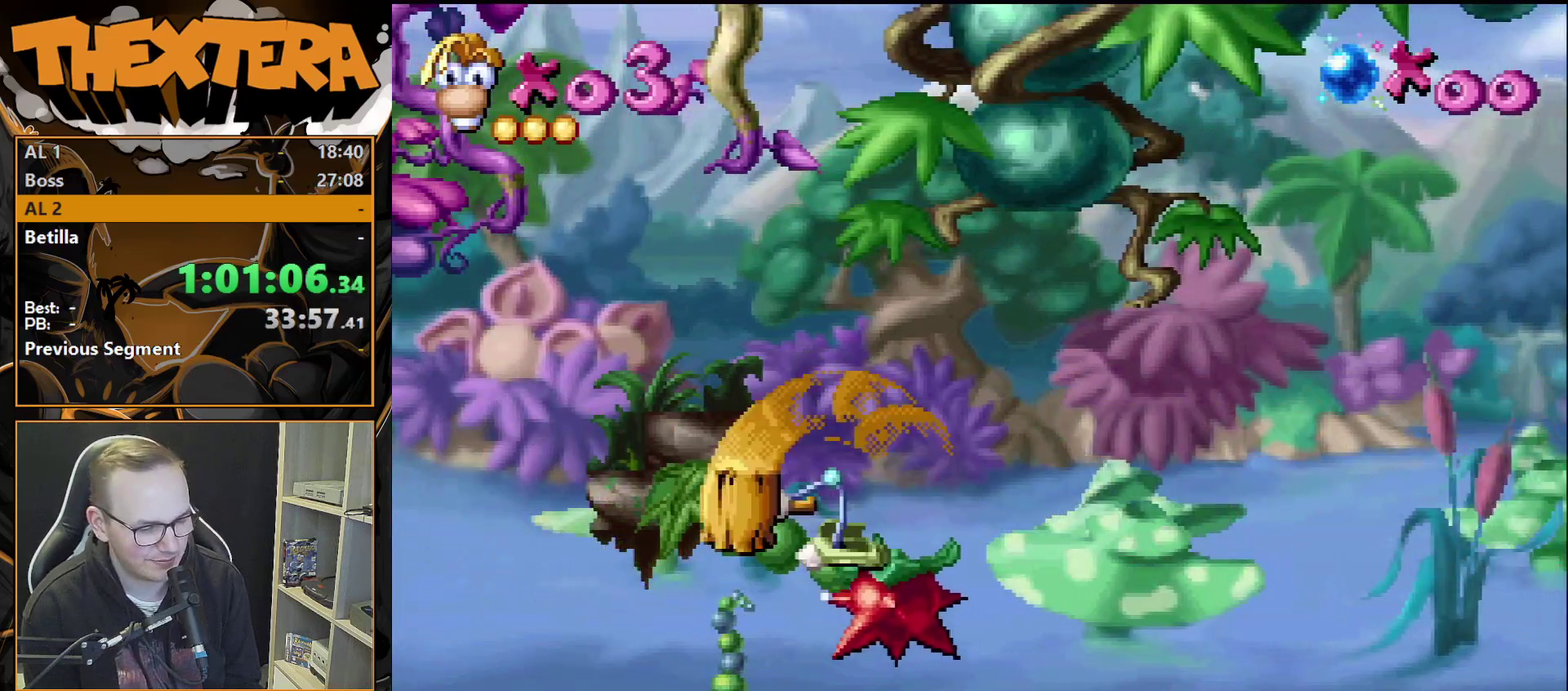
{"dt_ms": 500, "buttons": [], "events": []}
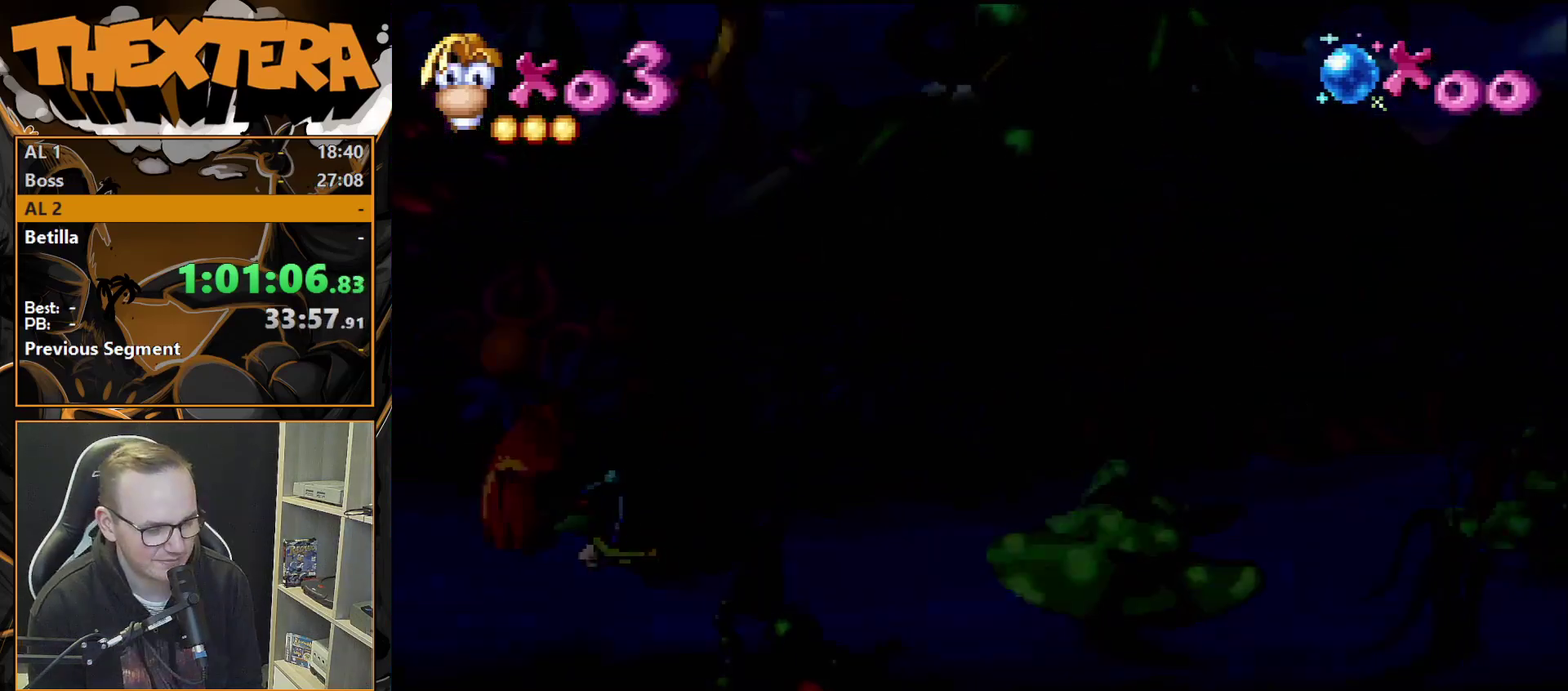
{"dt_ms": 500, "buttons": [], "events": []}
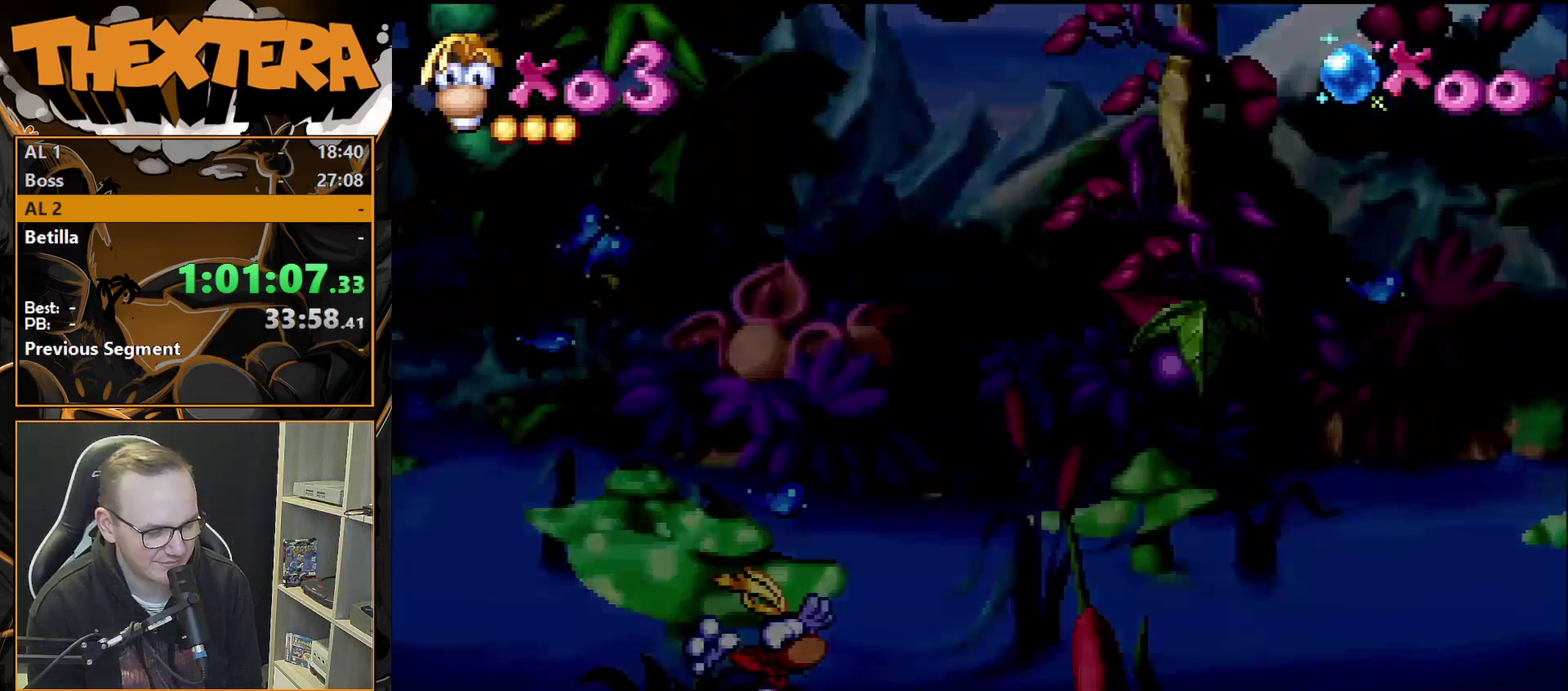
{"dt_ms": 300, "buttons": ["CROSS"], "events": [[283, "CROSS", "down"]]}
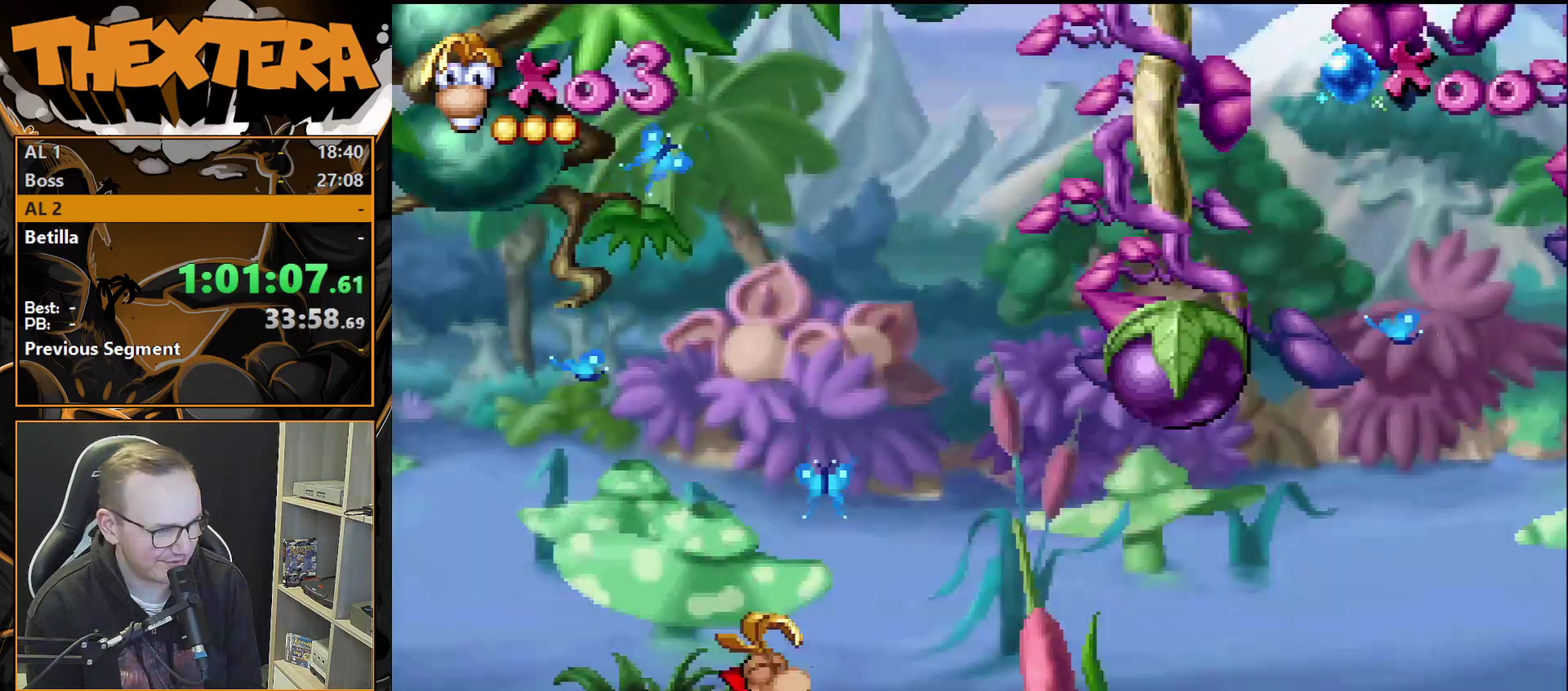
{"dt_ms": 300, "buttons": ["SQUARE"], "events": [[117, "CROSS", "up"], [133, "DPAD_RIGHT", "down"], [200, "DPAD_RIGHT", "up"], [283, "SQUARE", "down"]]}
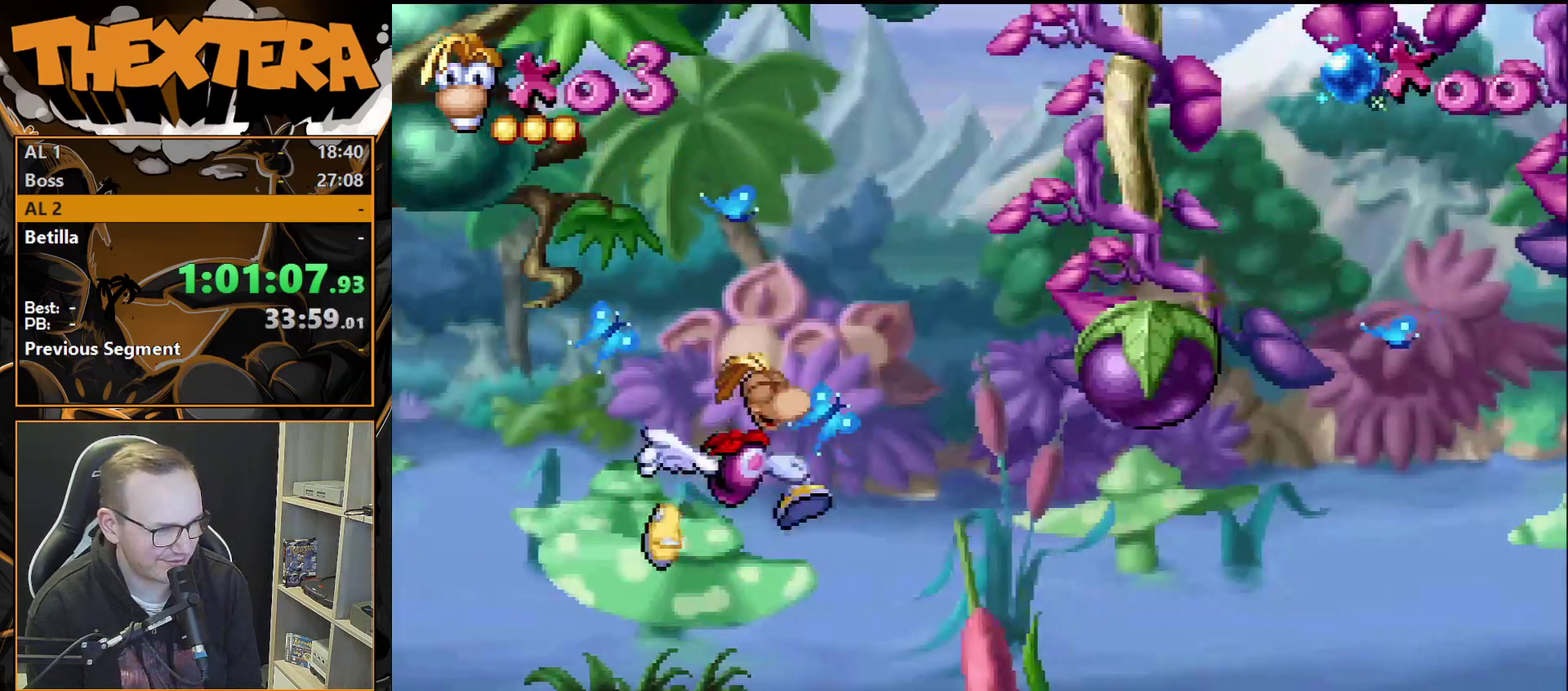
{"dt_ms": 500, "buttons": ["CROSS", "DPAD_RIGHT"], "events": [[133, "SQUARE", "up"], [500, "CROSS", "down"], [500, "DPAD_RIGHT", "down"]]}
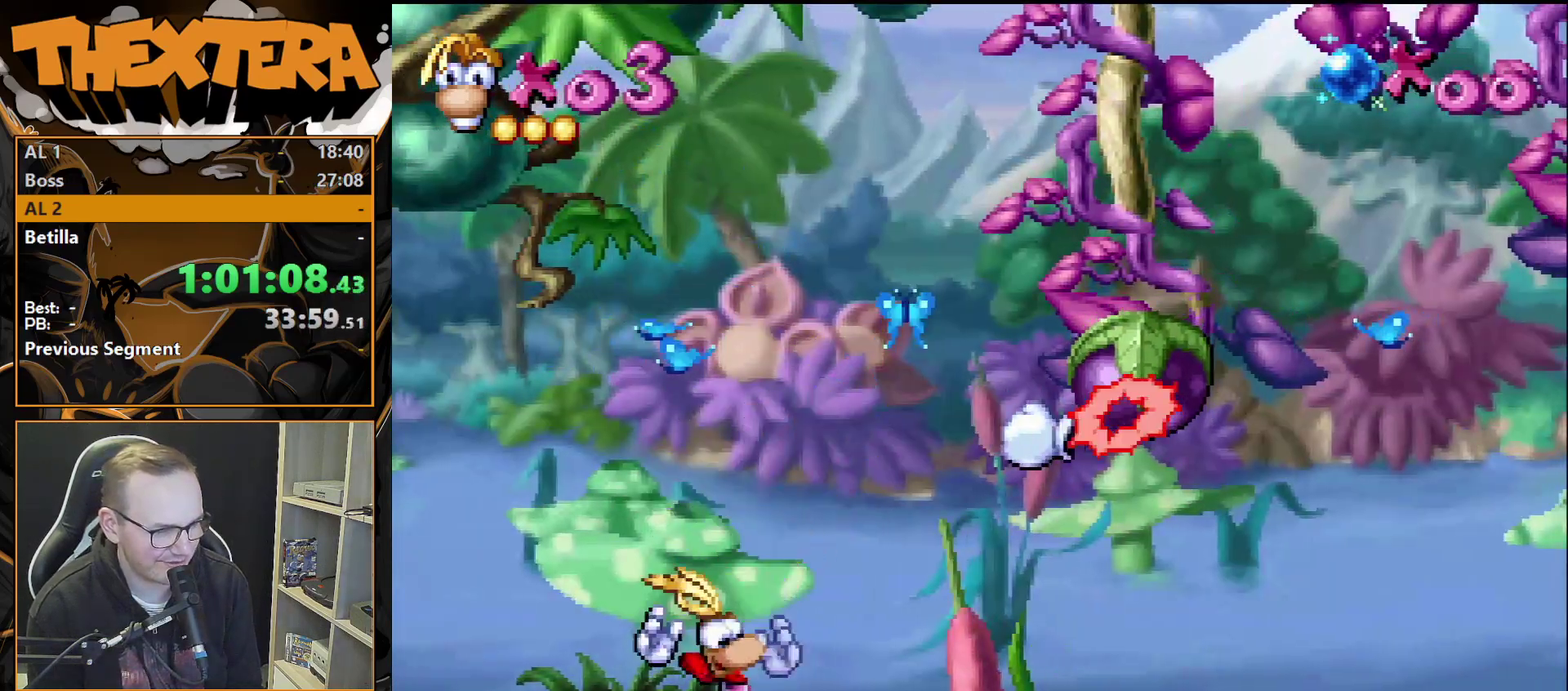
{"dt_ms": 400, "buttons": ["DPAD_RIGHT"], "events": [[150, "CROSS", "up"]]}
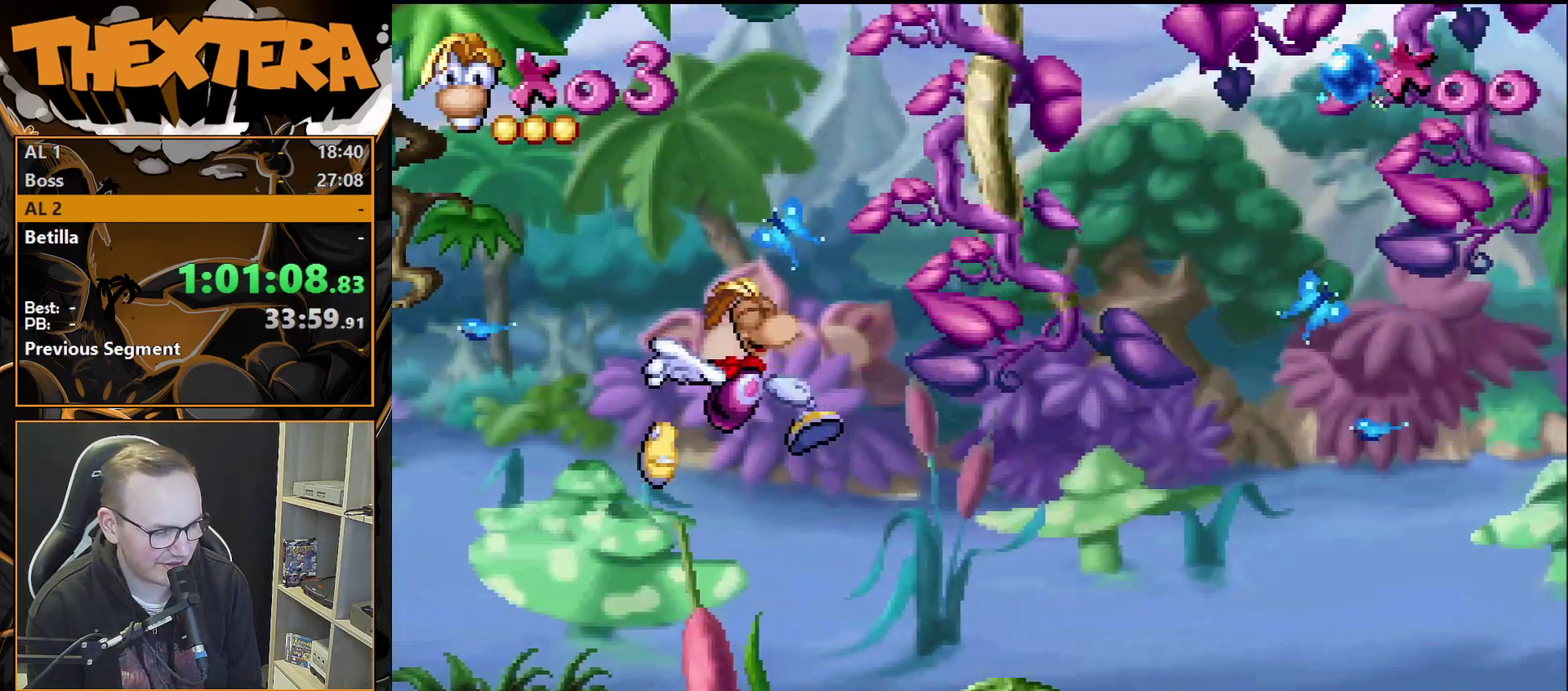
{"dt_ms": 500, "buttons": [], "events": [[450, "DPAD_RIGHT", "up"]]}
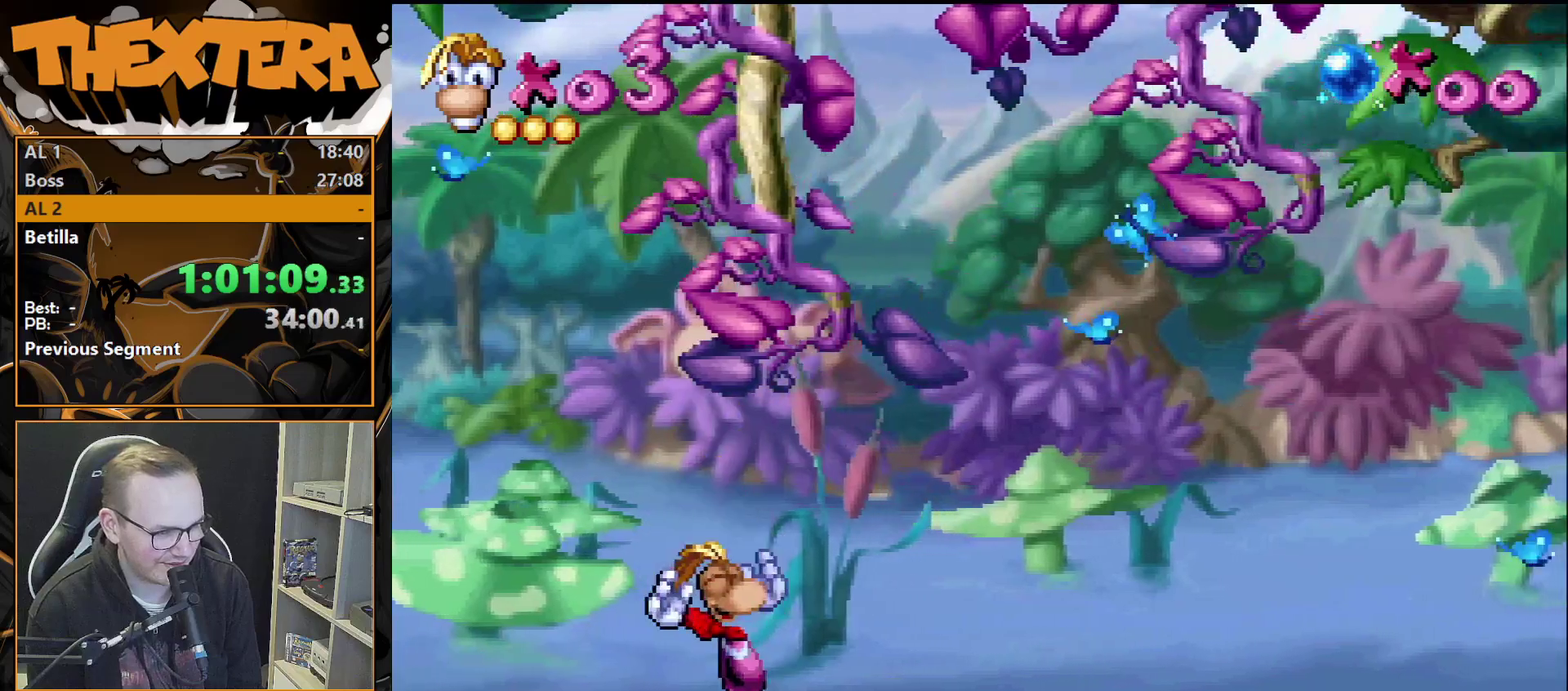
{"dt_ms": 500, "buttons": [], "events": []}
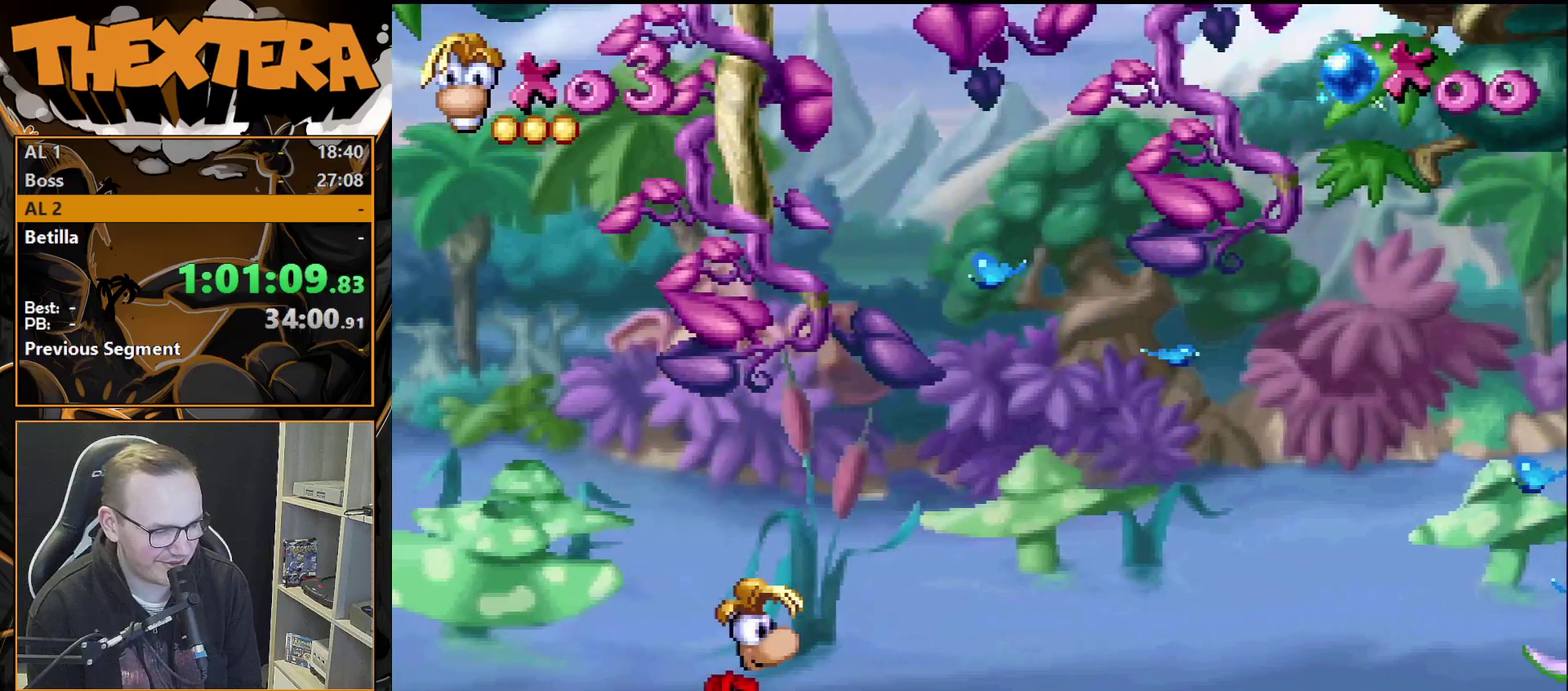
{"dt_ms": 500, "buttons": [], "events": []}
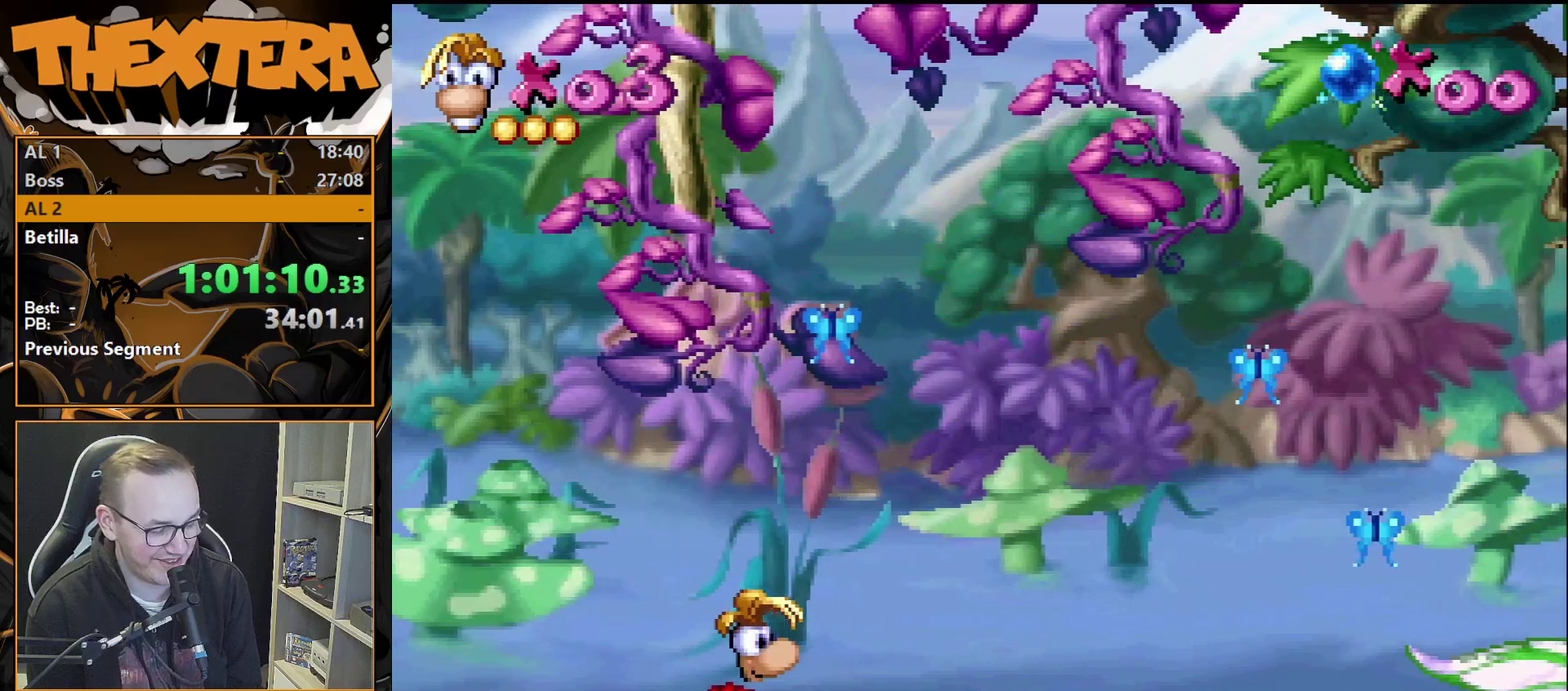
{"dt_ms": 600, "buttons": [], "events": [[483, "DPAD_RIGHT", "down"], [533, "DPAD_RIGHT", "up"]]}
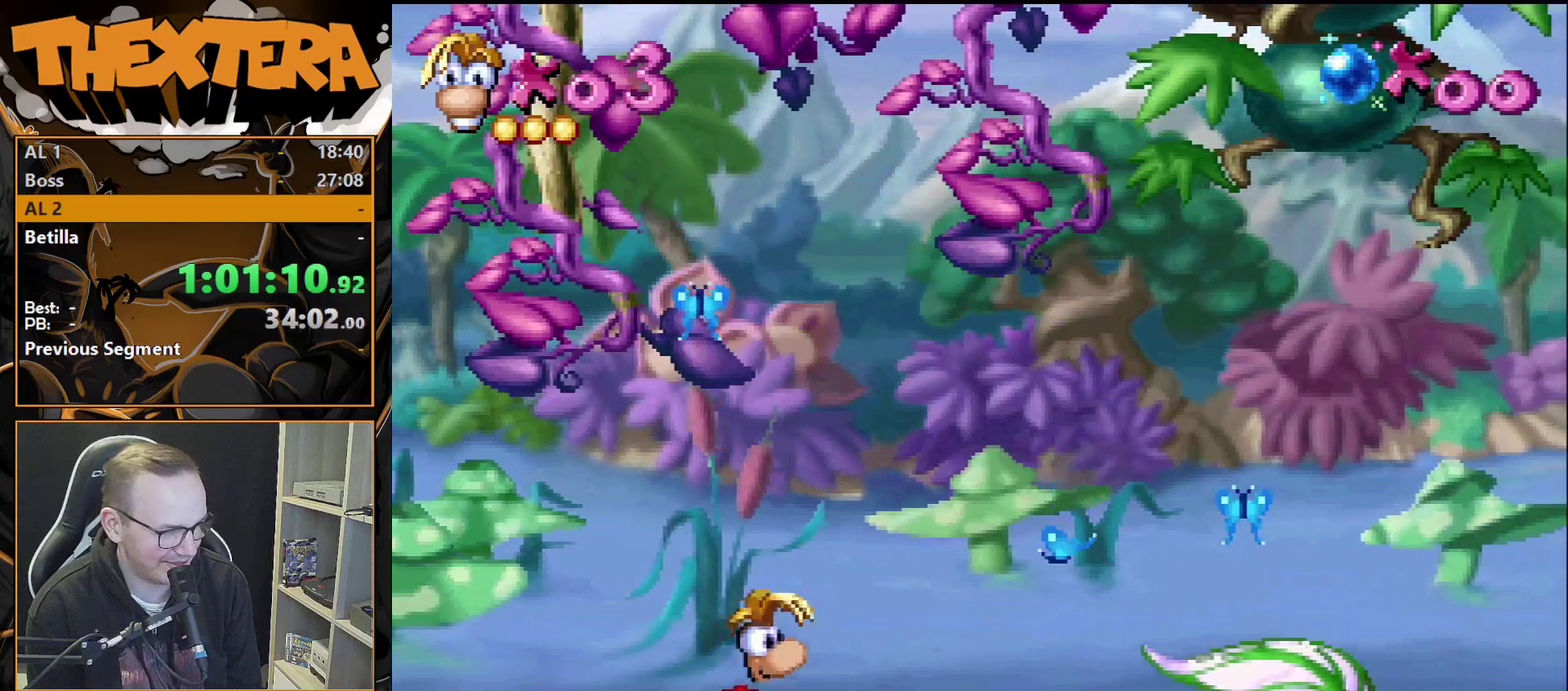
{"dt_ms": 400, "buttons": [], "events": []}
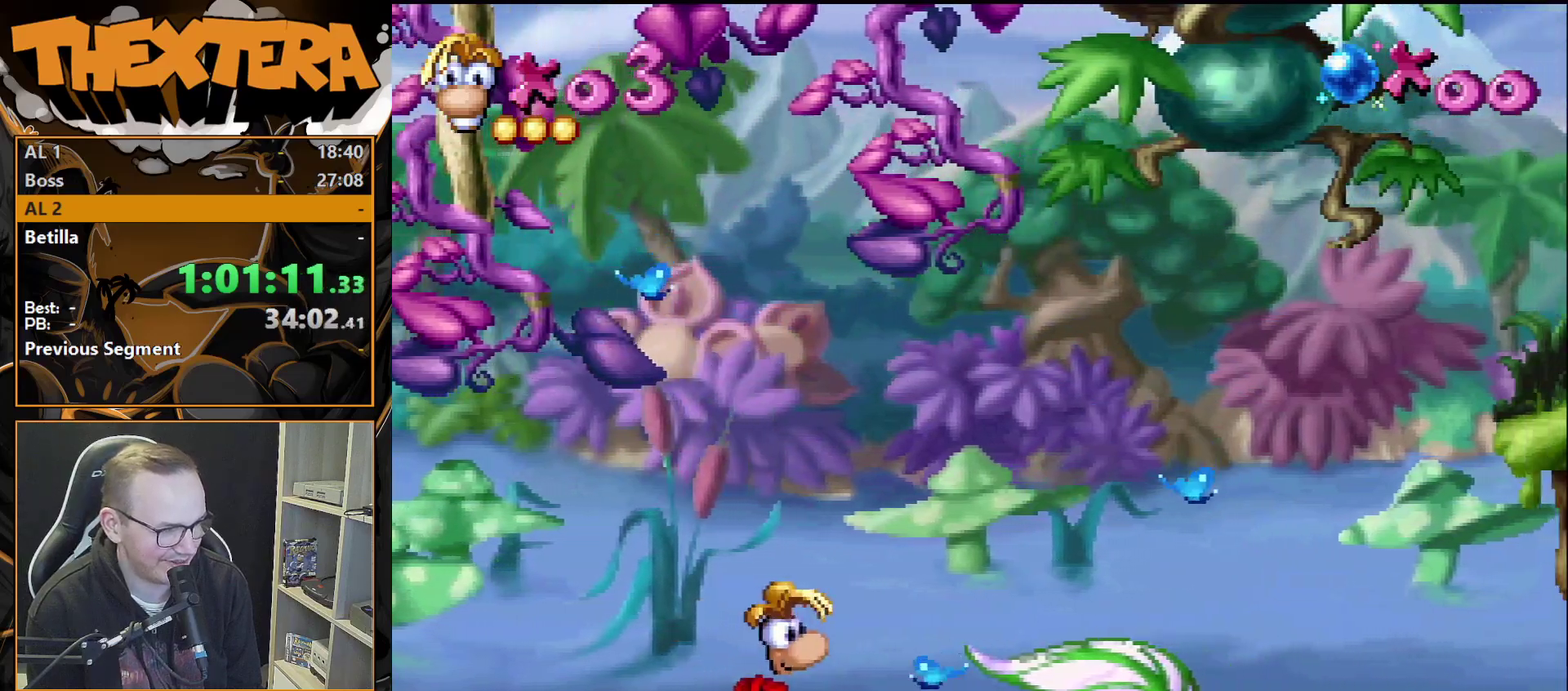
{"dt_ms": 500, "buttons": [], "events": []}
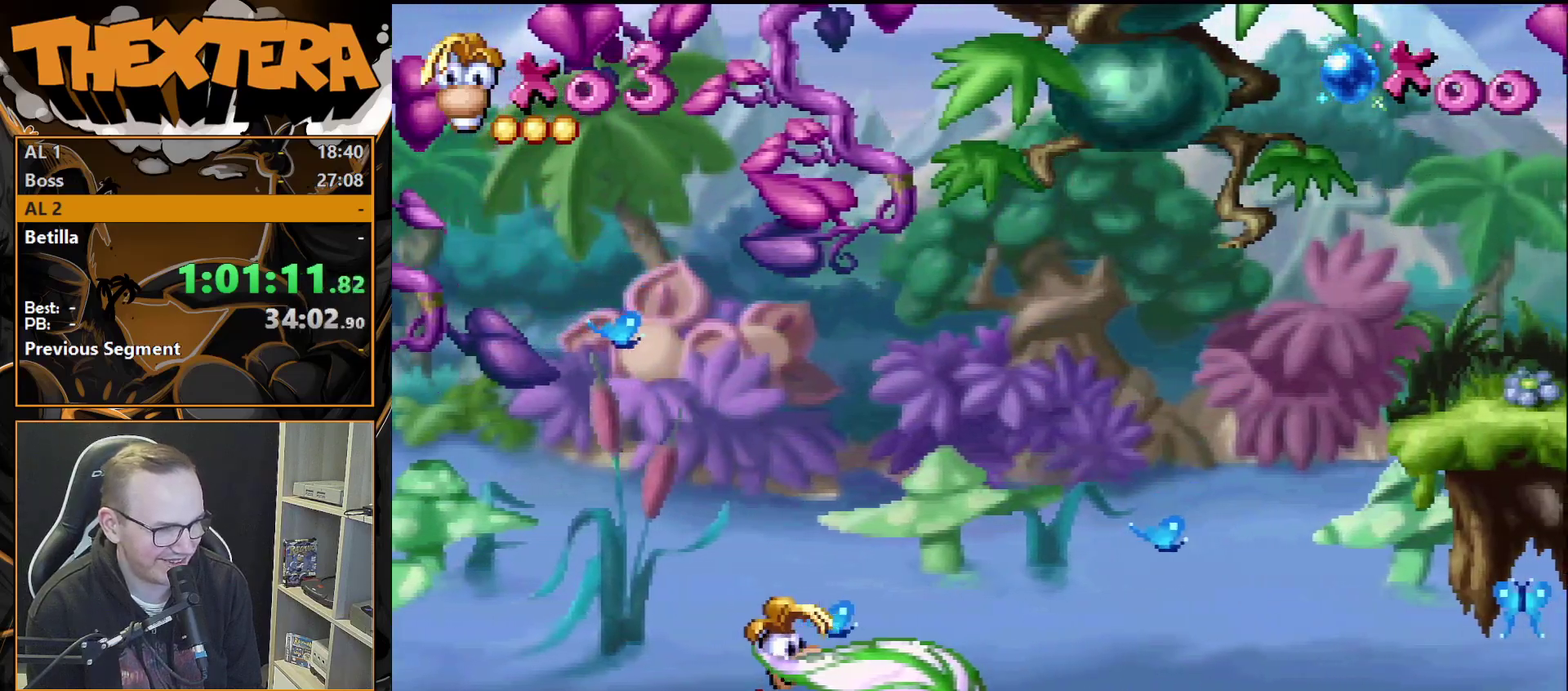
{"dt_ms": 500, "buttons": [], "events": []}
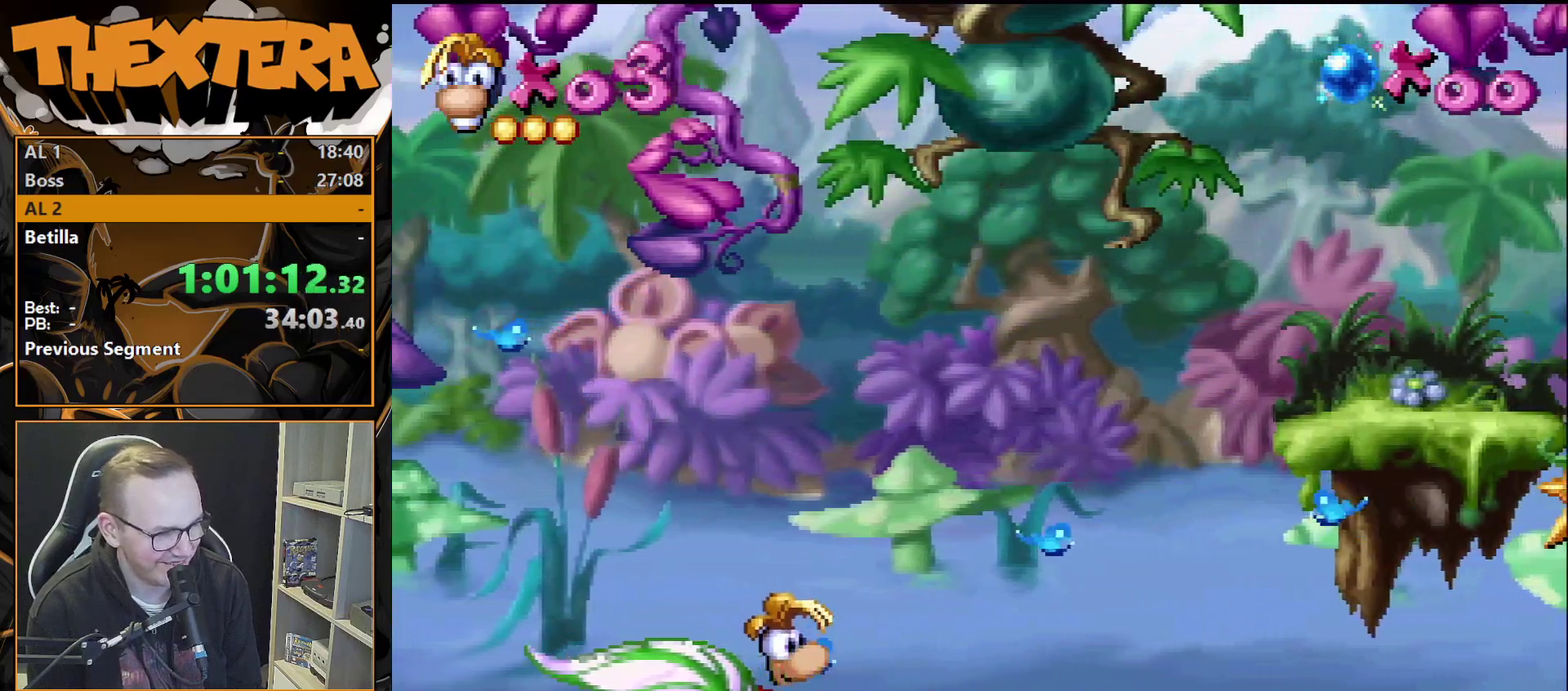
{"dt_ms": 500, "buttons": [], "events": []}
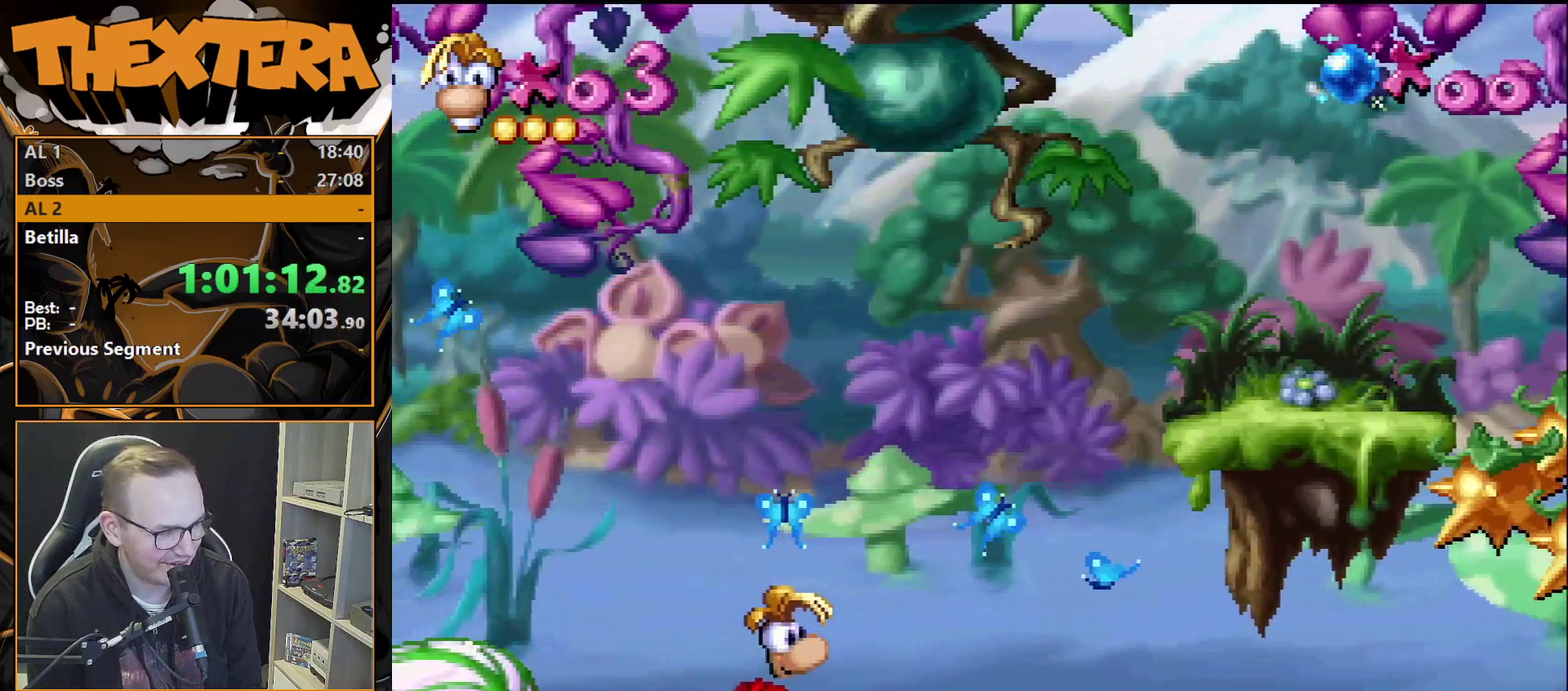
{"dt_ms": 500, "buttons": ["CROSS", "DPAD_RIGHT"], "events": [[283, "DPAD_RIGHT", "down"], [433, "CROSS", "down"]]}
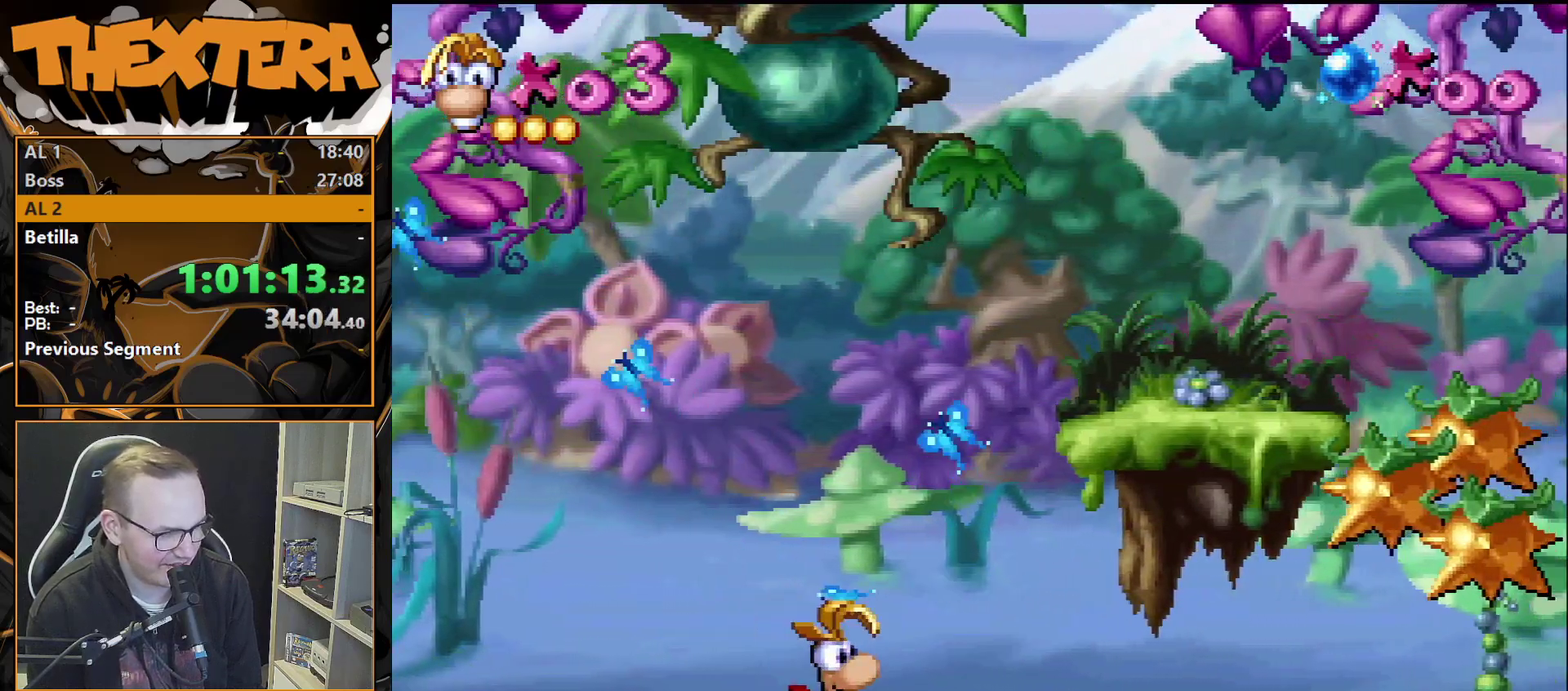
{"dt_ms": 500, "buttons": ["DPAD_RIGHT"], "events": [[383, "CROSS", "up"]]}
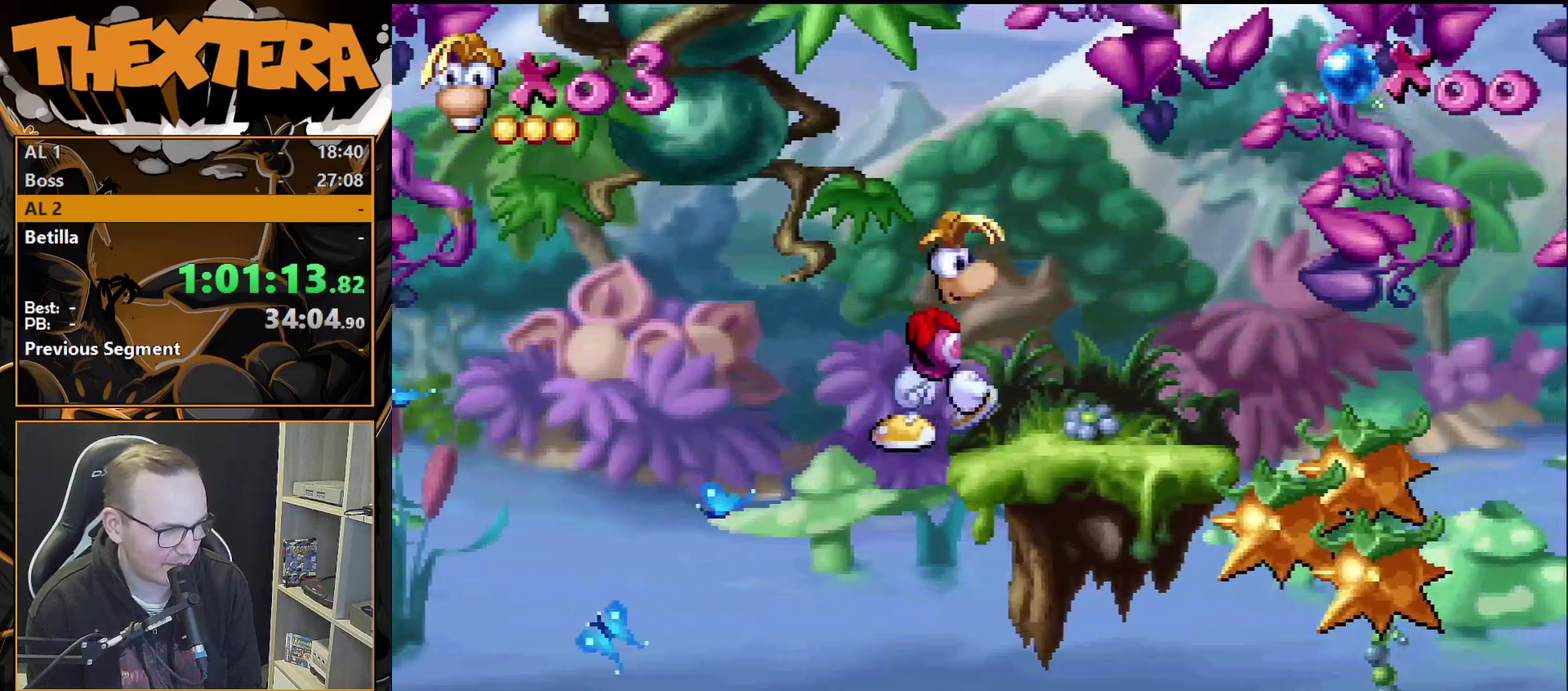
{"dt_ms": 500, "buttons": [], "events": [[417, "DPAD_RIGHT", "up"]]}
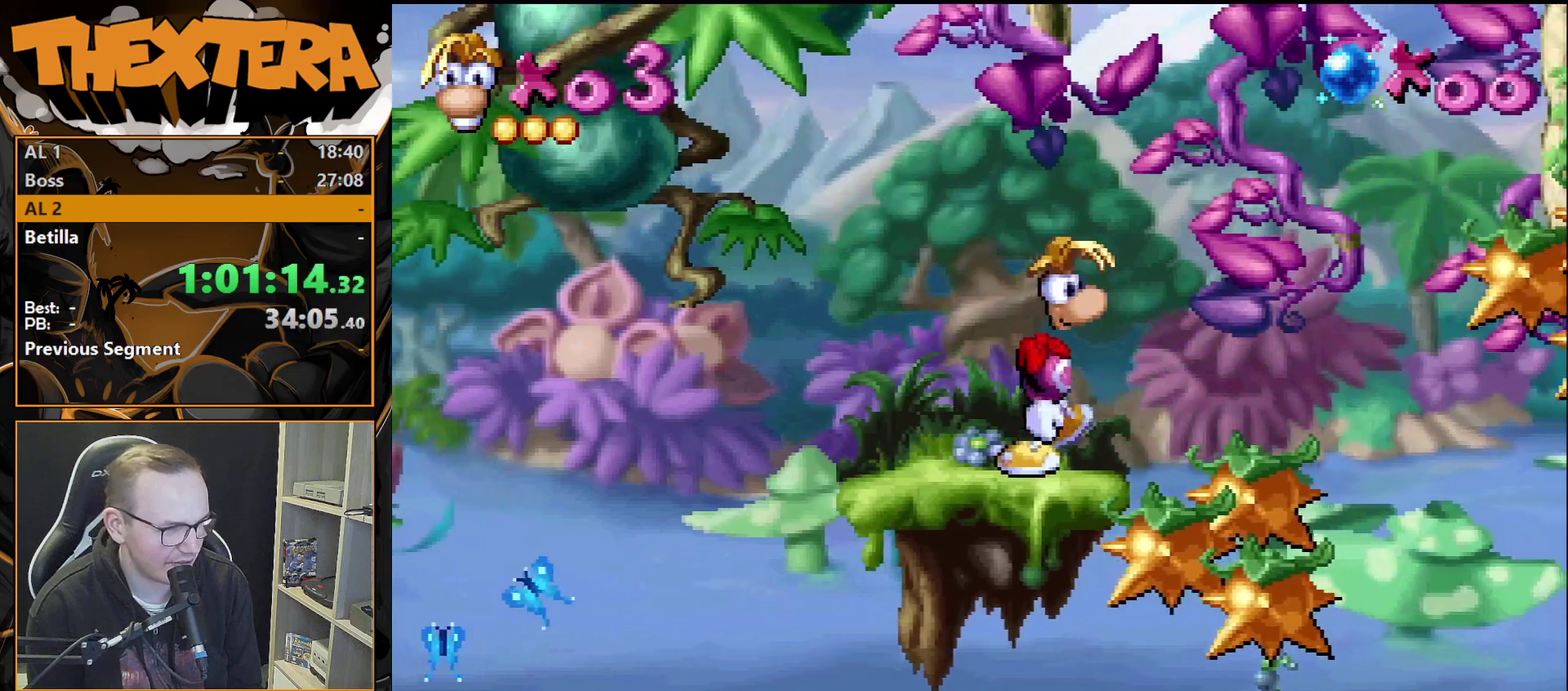
{"dt_ms": 400, "buttons": ["CROSS", "DPAD_RIGHT"], "events": [[233, "DPAD_RIGHT", "down"], [383, "CROSS", "down"]]}
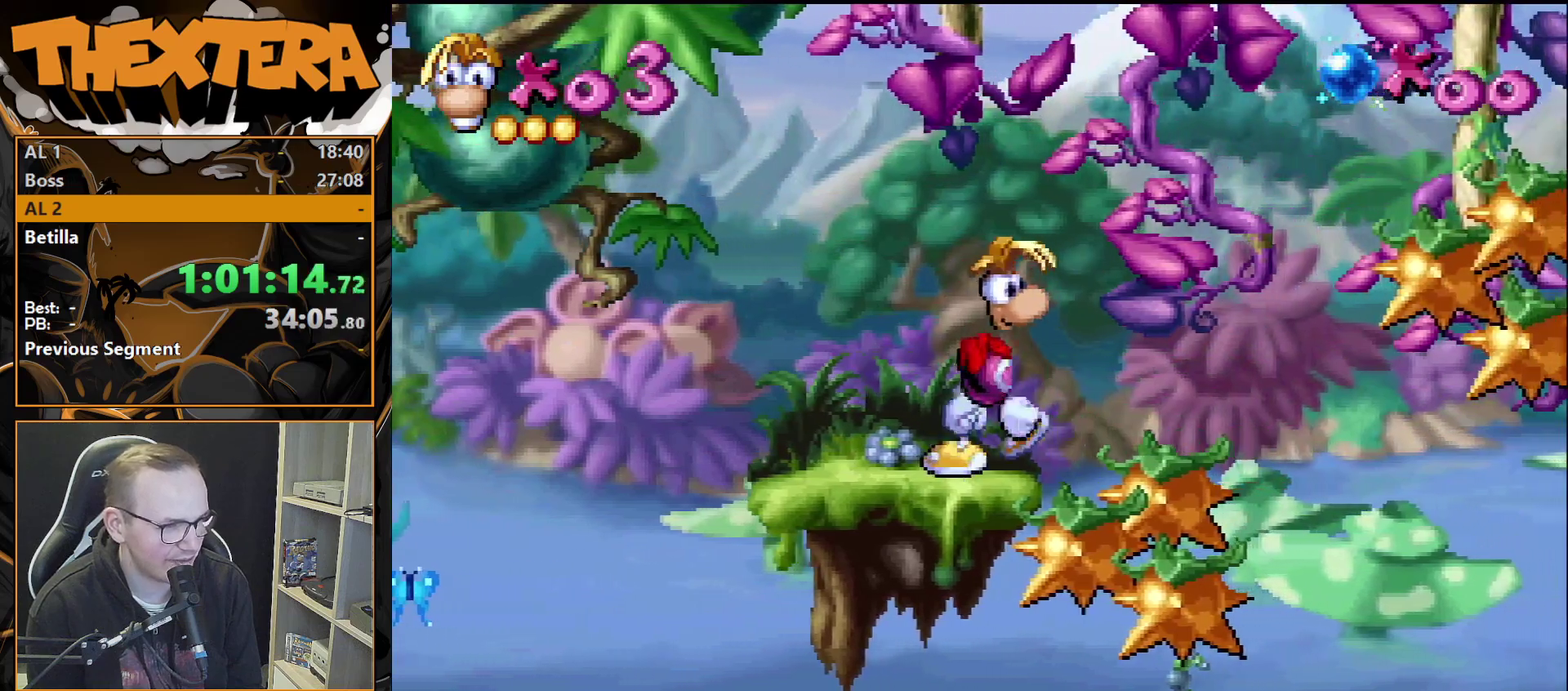
{"dt_ms": 600, "buttons": ["SQUARE", "DPAD_RIGHT"], "events": [[250, "CROSS", "up"], [600, "SQUARE", "down"]]}